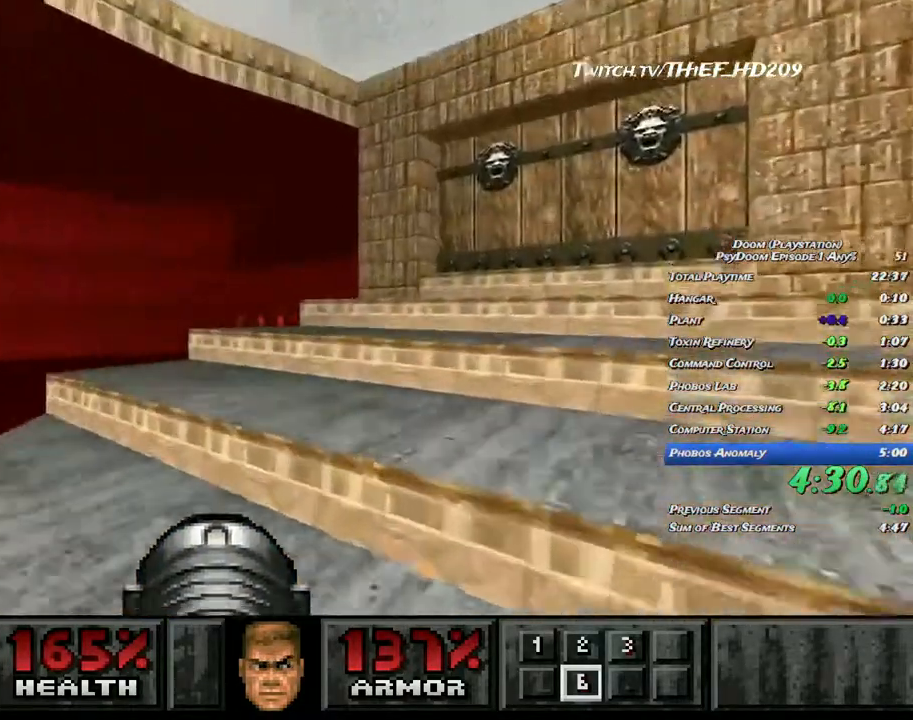
Gameplay with keyboard and mouse; each line is a JSON object with the keys and mouse buttons held at the frame after it. "events" lists presses ("down") and releases ("up") of "a", "ctrl", "d", "e", "f", "q", "r", "s", "shift", "space", "tab", "w", "mouse_left", "mouse_wheel", "mouse_right", "mouse_mb4" and "mouse_mb5" between this image and that frame as [ms after this image, input, new state], when the widget could be followed in between. "mouse_left", "mouse_wheel", "mouse_right", "mouse_mb4", "mouse_mb5" = the "left", "wheel", "right", "mb4", "mb5" buttons of the "mouse" list. No other keys are recorded. "wheel" means that the mouse wheel is clicked or scrolled. Mouse movement is not recorded.
{"keys": [], "mouse": ["left"], "events": [[133, "w", "up"], [150, "d", "up"], [183, "a", "down"], [217, "s", "down"], [300, "a", "up"], [400, "mouse_left", "down"], [417, "s", "up"]]}
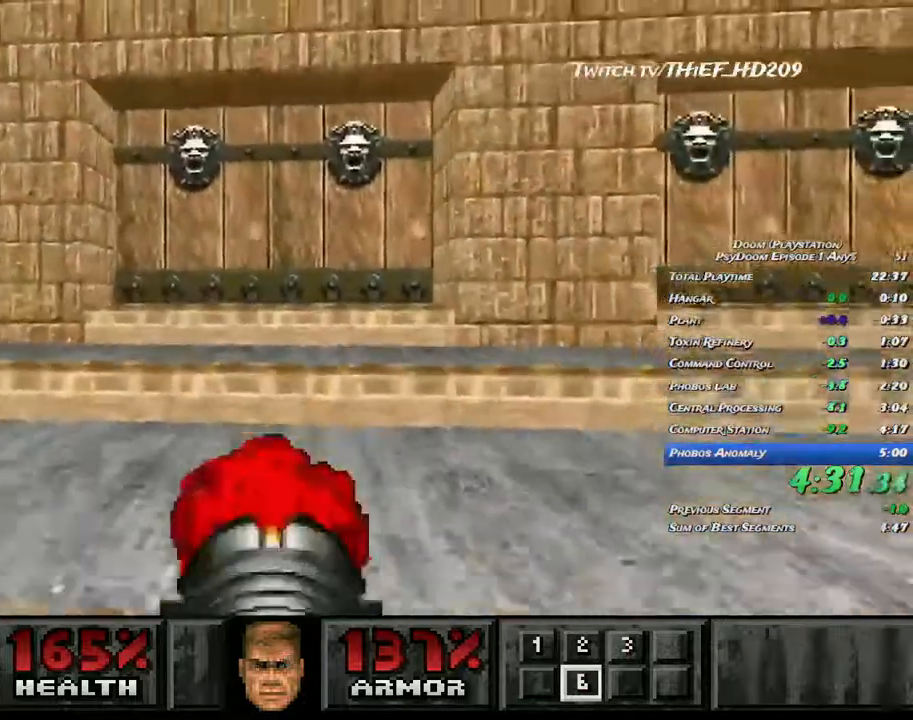
{"keys": ["d"], "mouse": [], "events": [[117, "w", "down"], [150, "mouse_left", "up"], [383, "d", "down"], [467, "w", "up"]]}
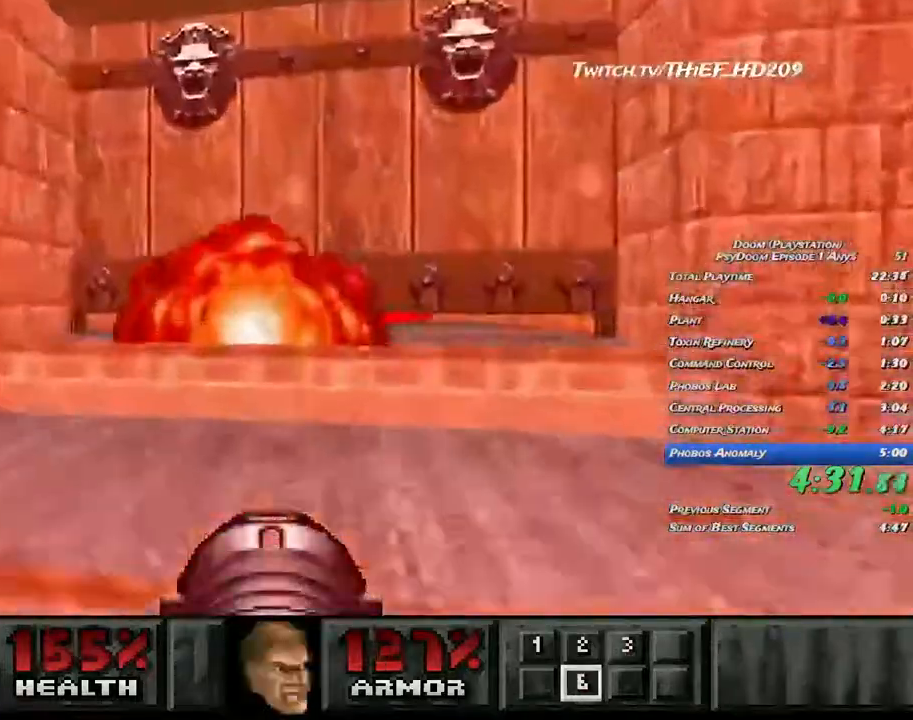
{"keys": [], "mouse": ["left"], "events": [[17, "d", "up"], [67, "s", "down"], [117, "a", "down"], [267, "mouse_left", "down"], [317, "a", "up"], [317, "s", "up"]]}
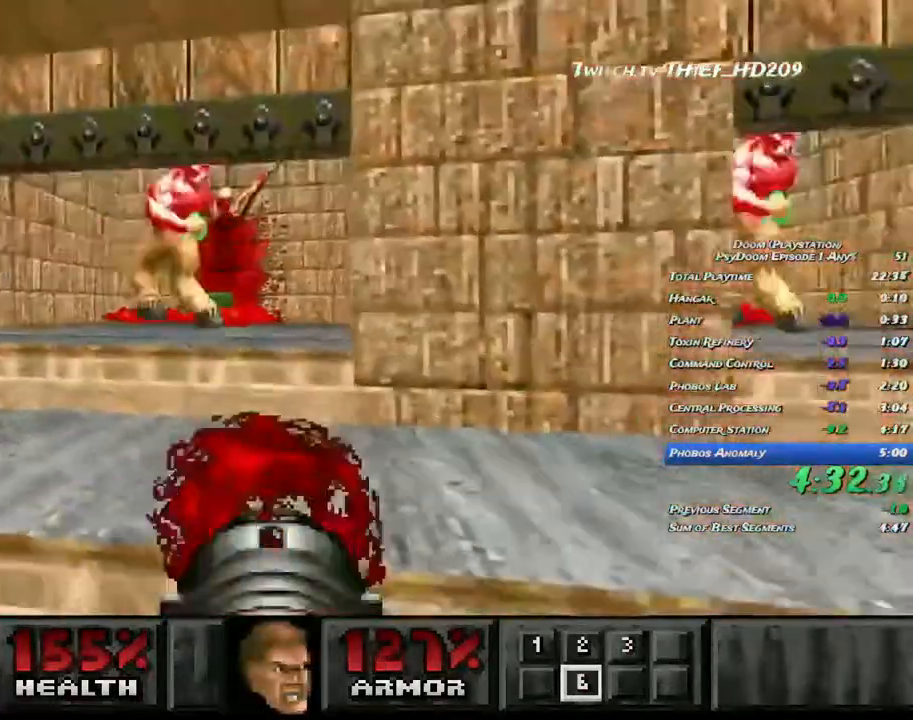
{"keys": [], "mouse": ["left"], "events": [[367, "a", "down"], [433, "a", "up"]]}
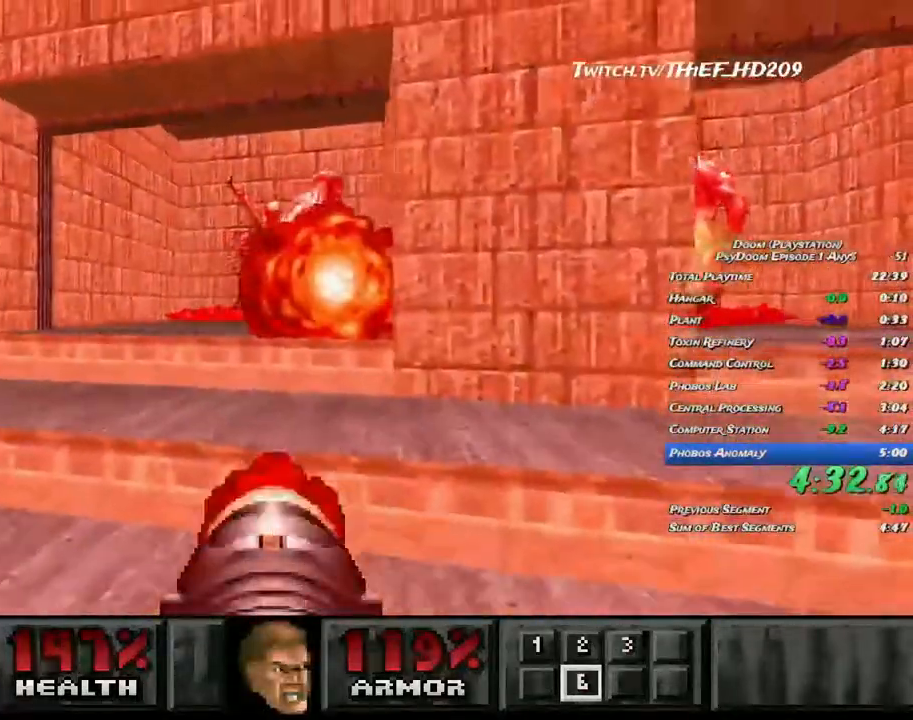
{"keys": [], "mouse": ["left"], "events": [[250, "a", "down"], [333, "a", "up"]]}
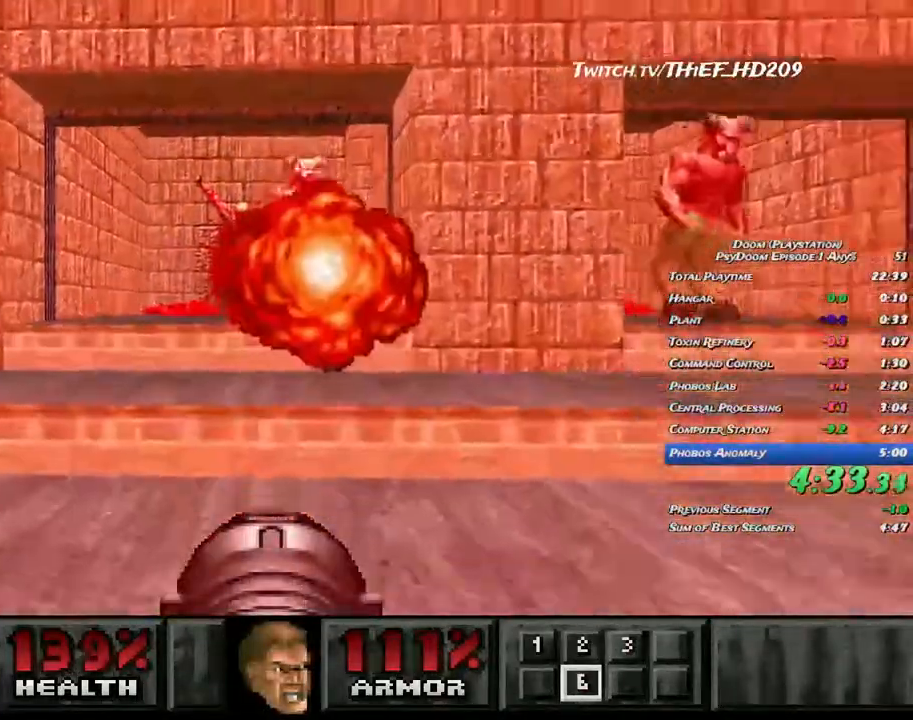
{"keys": [], "mouse": ["left"], "events": []}
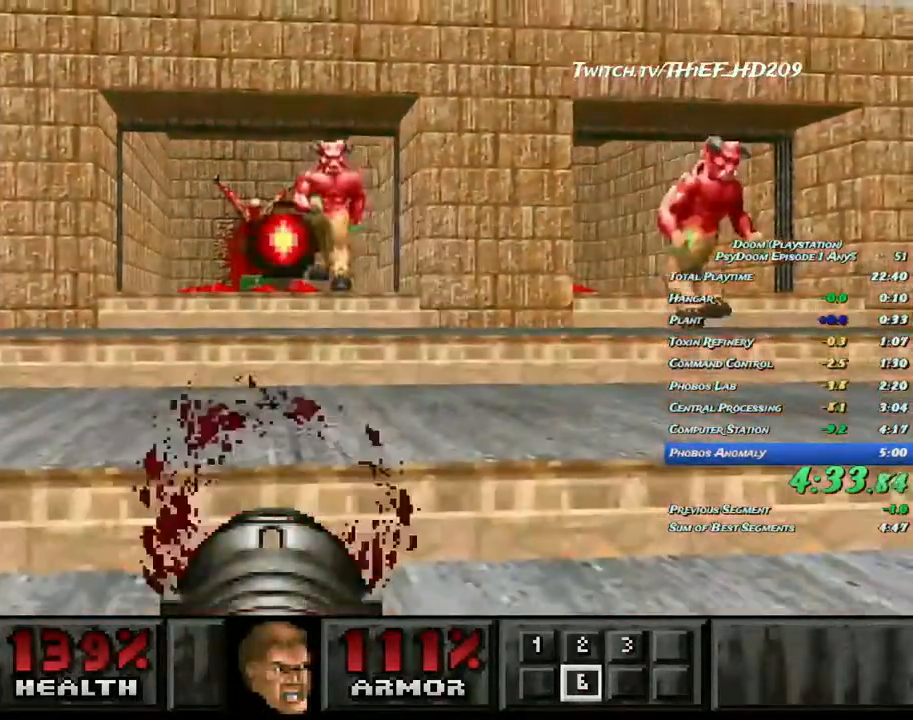
{"keys": [], "mouse": ["left"], "events": [[333, "s", "down"], [417, "s", "up"]]}
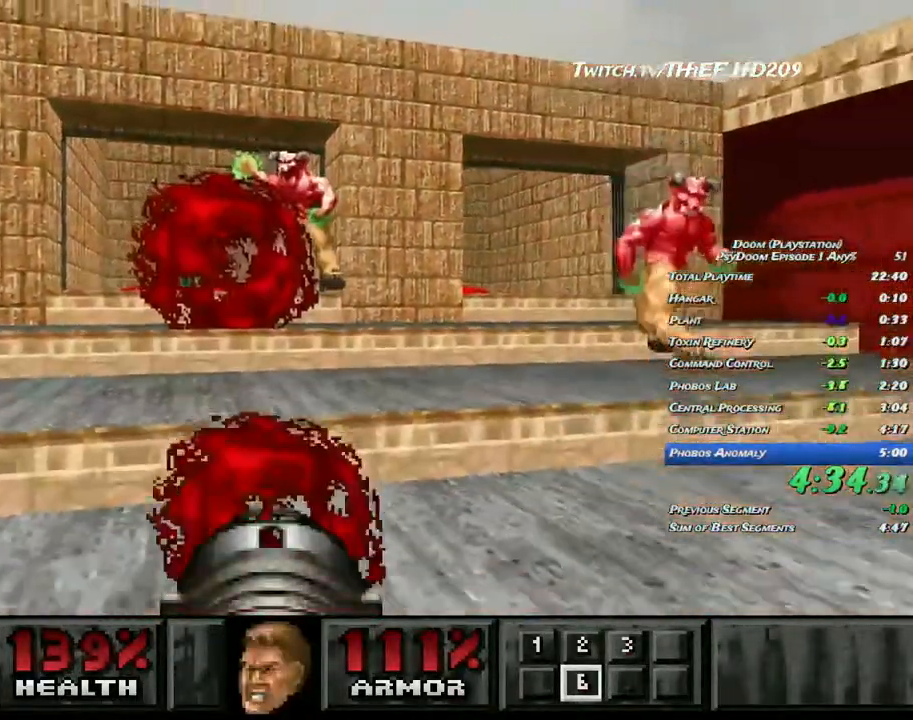
{"keys": [], "mouse": ["left"], "events": [[367, "a", "down"], [433, "a", "up"]]}
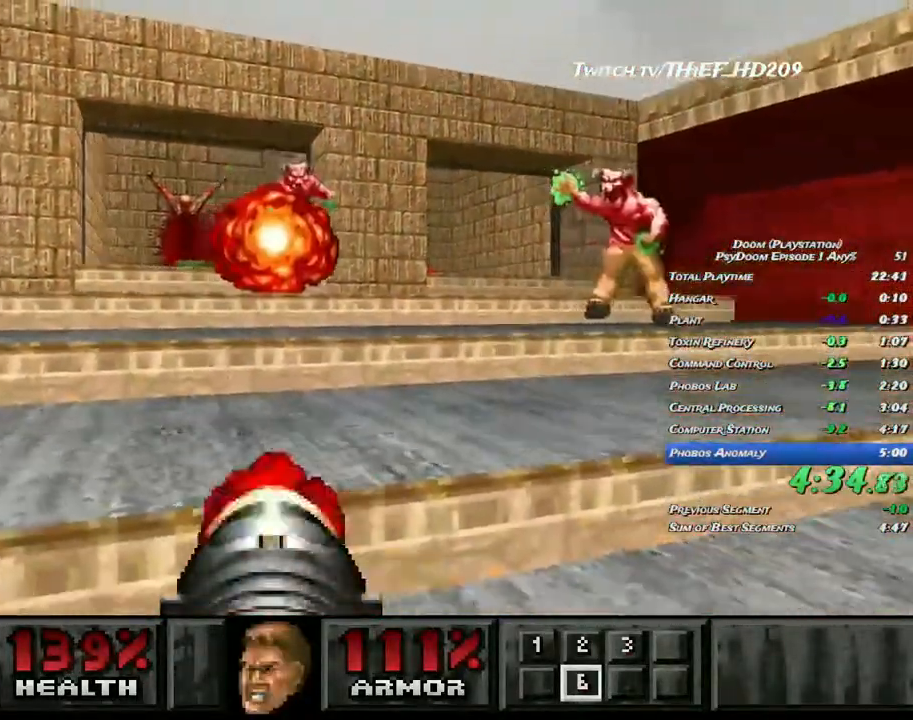
{"keys": ["d"], "mouse": ["left"], "events": [[500, "d", "down"]]}
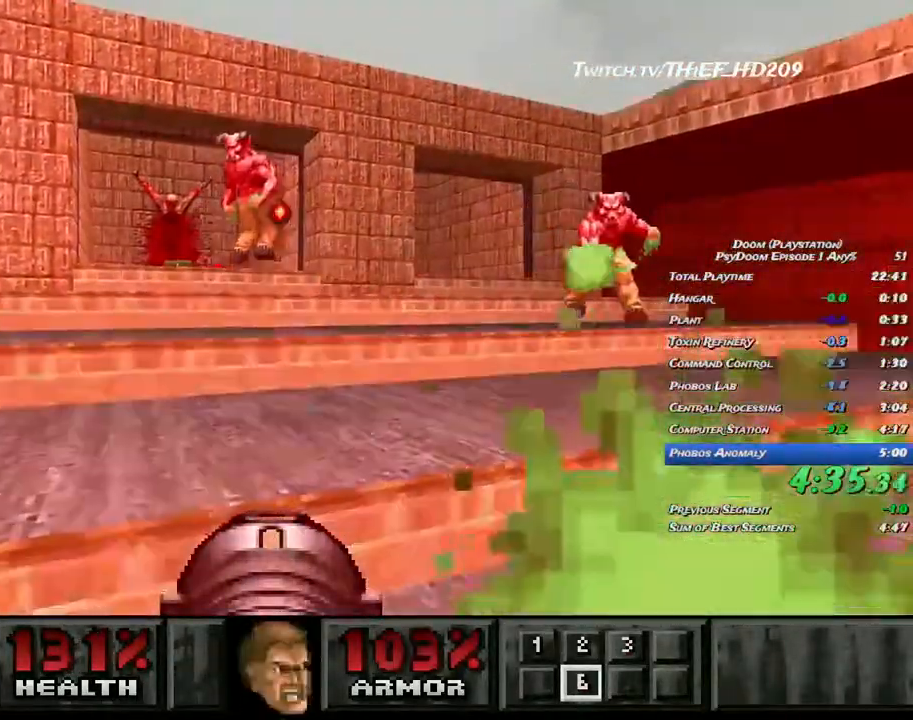
{"keys": [], "mouse": ["left"], "events": [[133, "d", "up"]]}
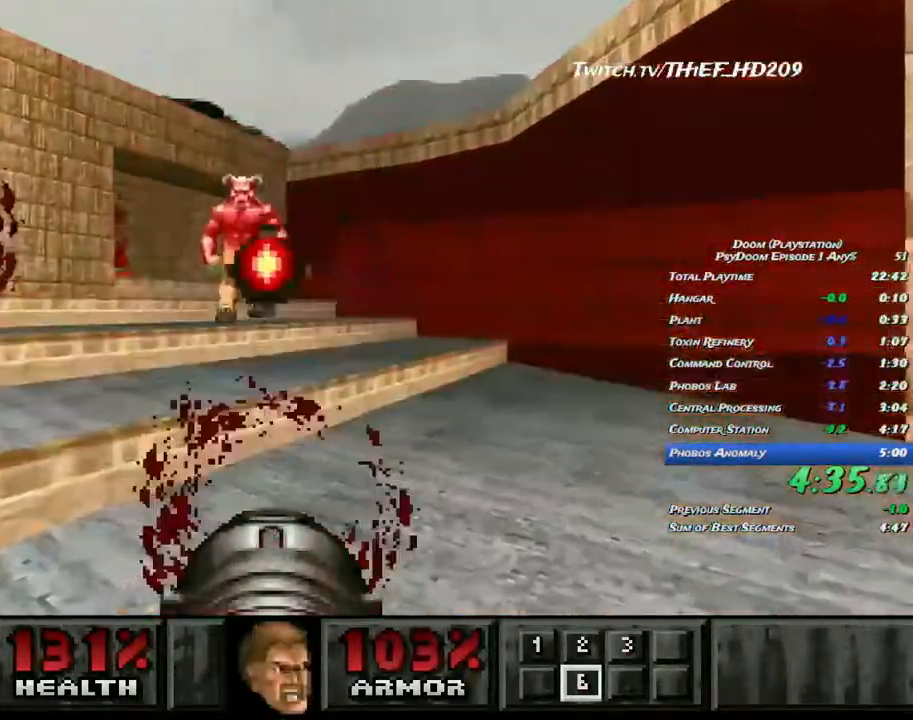
{"keys": [], "mouse": ["left"], "events": [[100, "a", "down"], [133, "a", "up"]]}
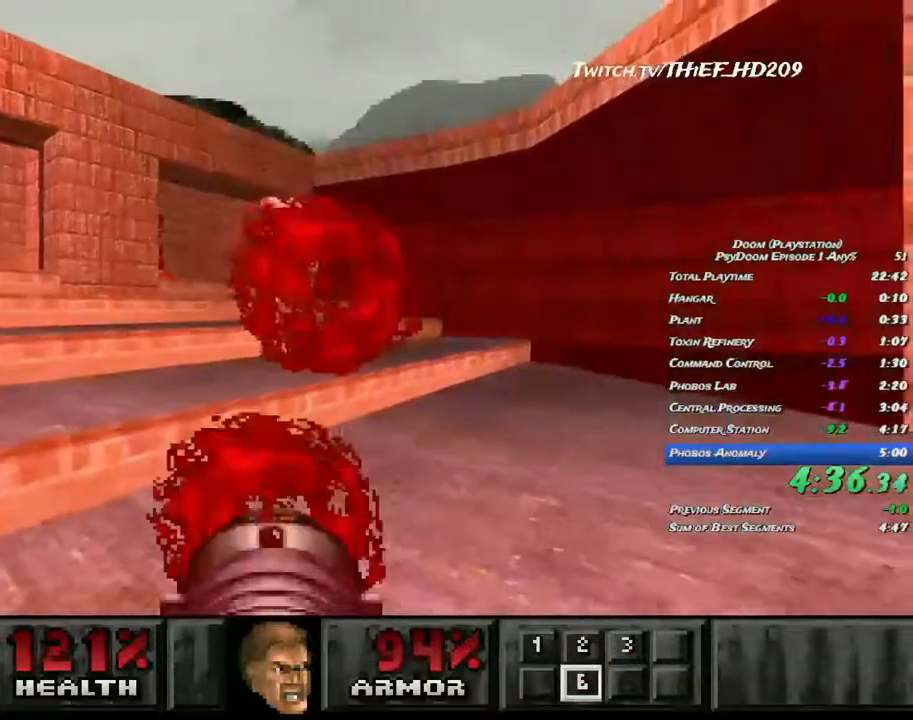
{"keys": [], "mouse": ["left"], "events": []}
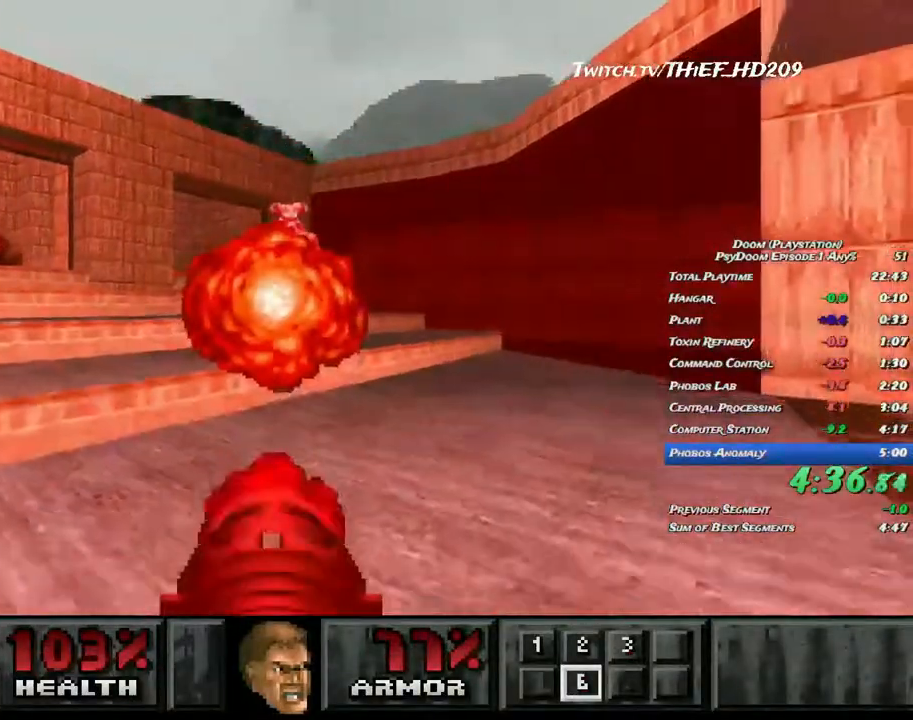
{"keys": ["s"], "mouse": ["left"], "events": [[100, "w", "down"], [200, "w", "up"], [400, "s", "down"]]}
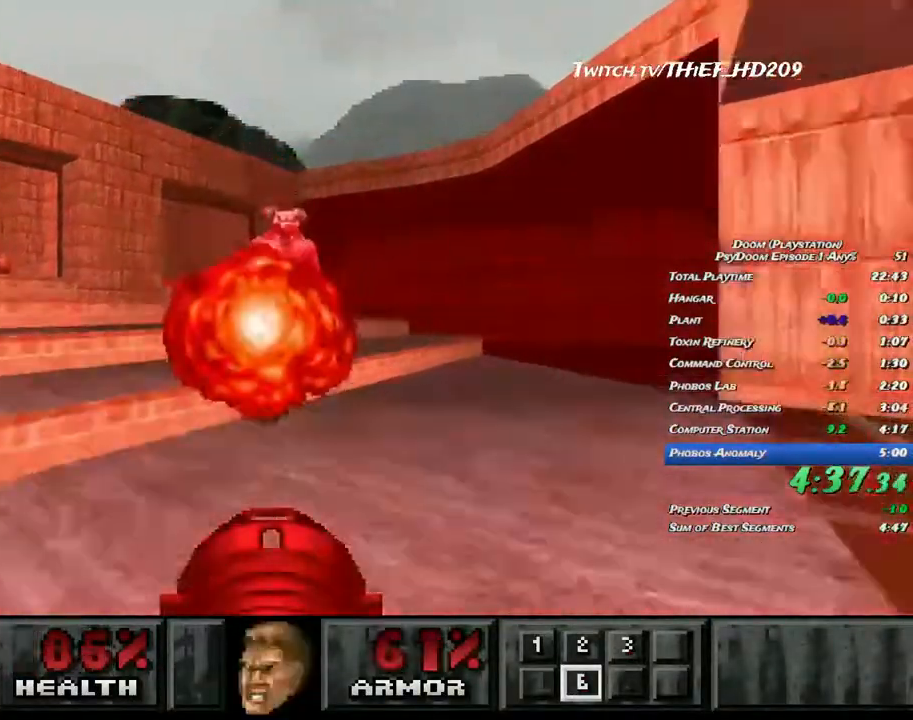
{"keys": ["a"], "mouse": ["left"], "events": [[33, "s", "up"], [250, "w", "down"], [350, "w", "up"], [417, "a", "down"]]}
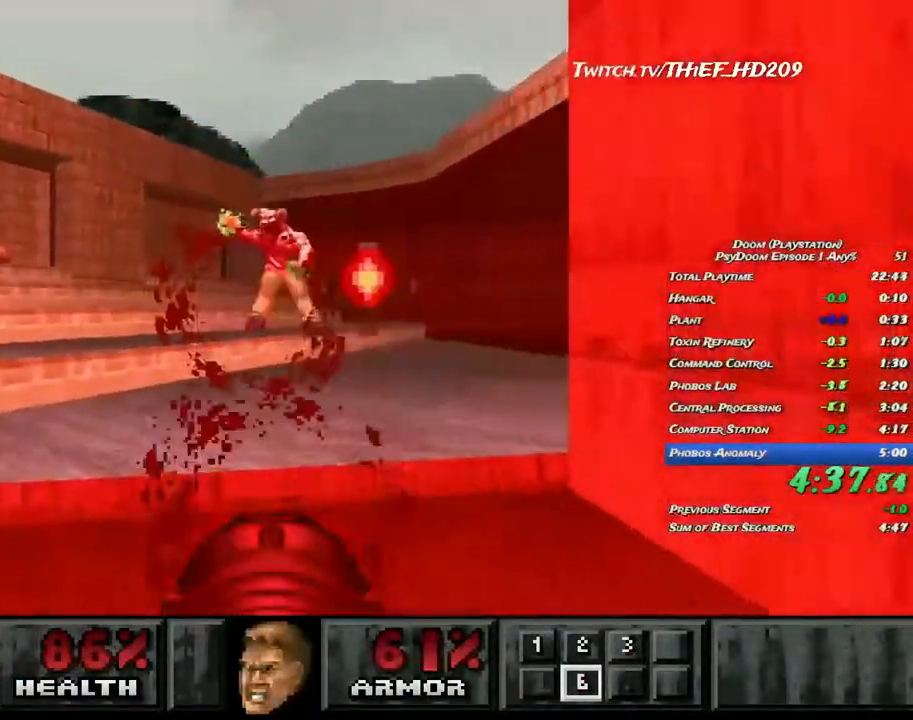
{"keys": ["a", "w"], "mouse": ["left"], "events": [[17, "a", "up"], [100, "s", "down"], [267, "s", "up"], [450, "w", "down"], [500, "a", "down"]]}
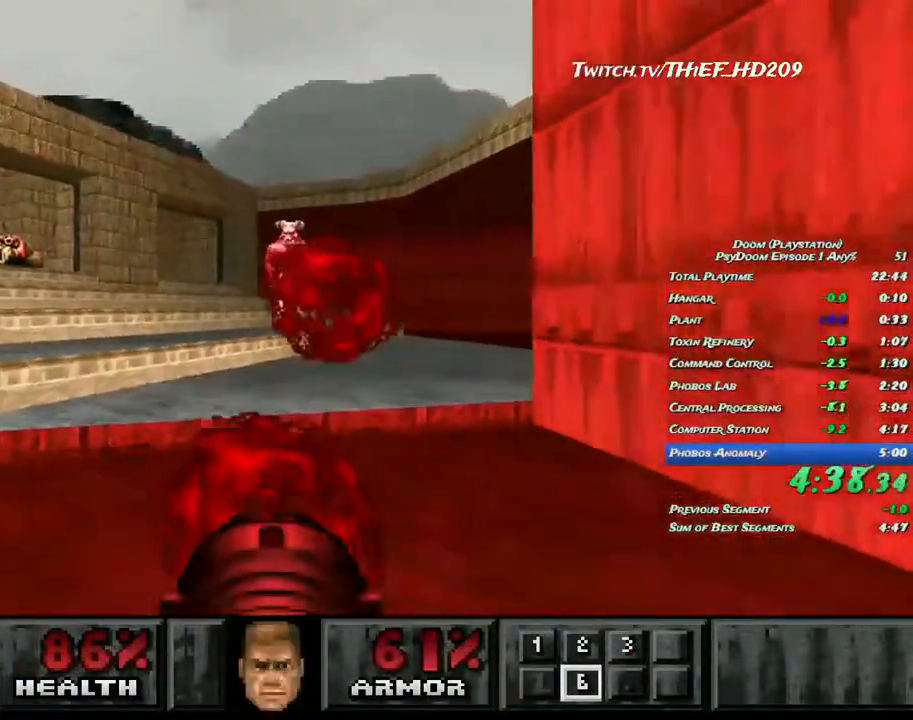
{"keys": ["d"], "mouse": ["left"], "events": [[67, "w", "up"], [83, "a", "up"], [467, "d", "down"]]}
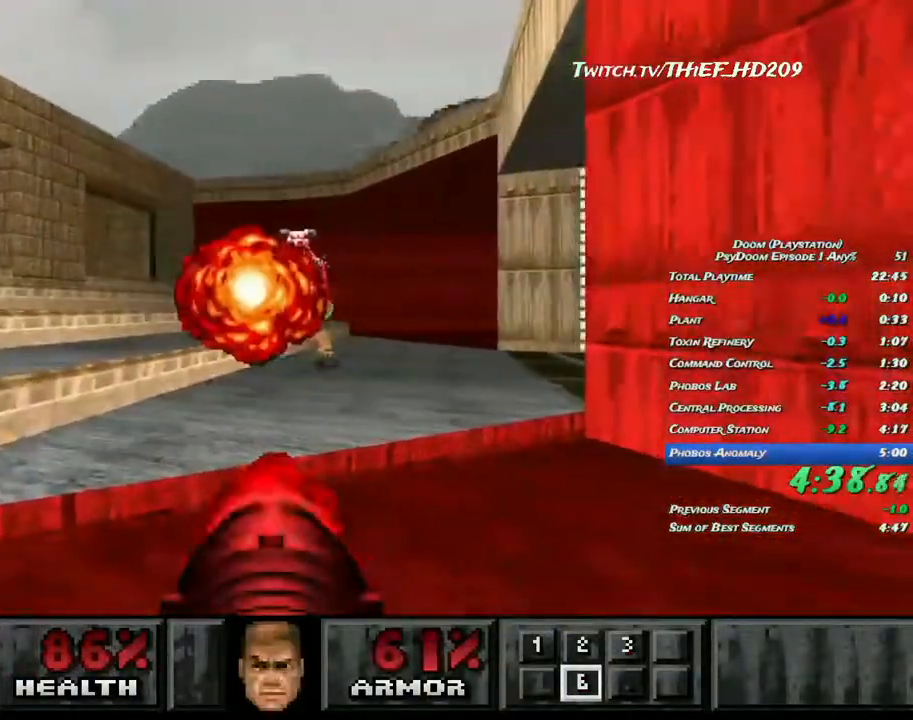
{"keys": ["a"], "mouse": [], "events": [[17, "d", "up"], [250, "mouse_left", "up"], [333, "a", "down"]]}
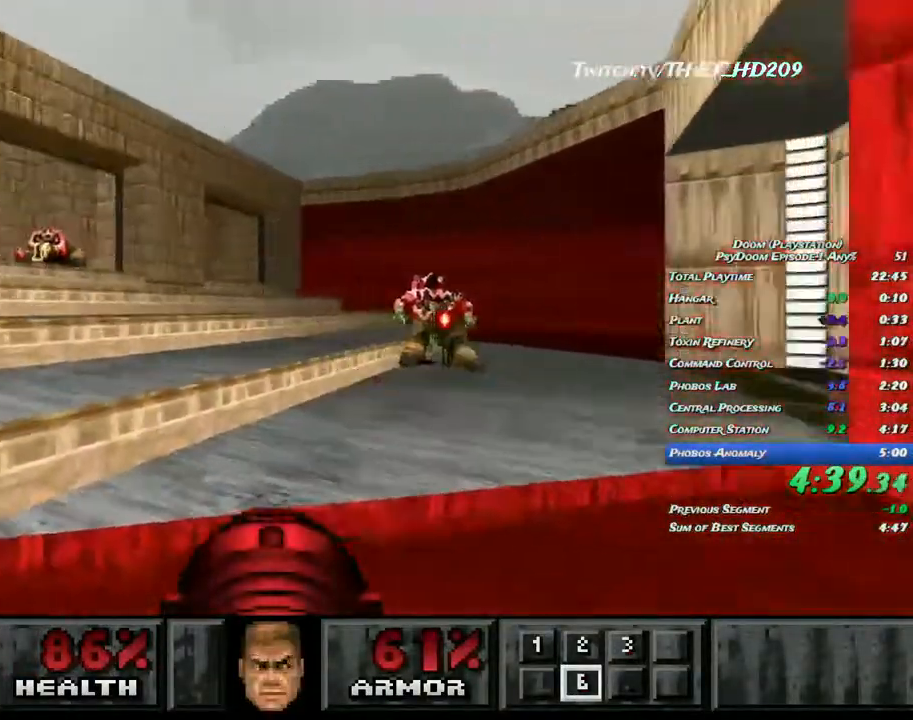
{"keys": ["a", "w"], "mouse": [], "events": [[17, "w", "down"]]}
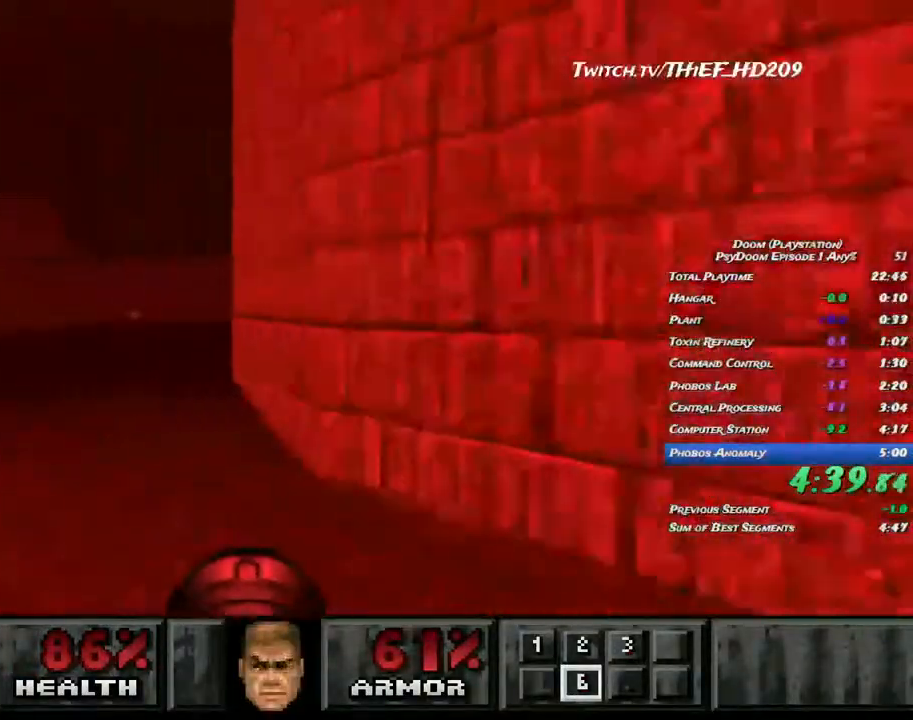
{"keys": ["d", "w"], "mouse": ["wheel"], "events": [[67, "d", "down"], [83, "a", "up"], [483, "mouse_wheel", "down"]]}
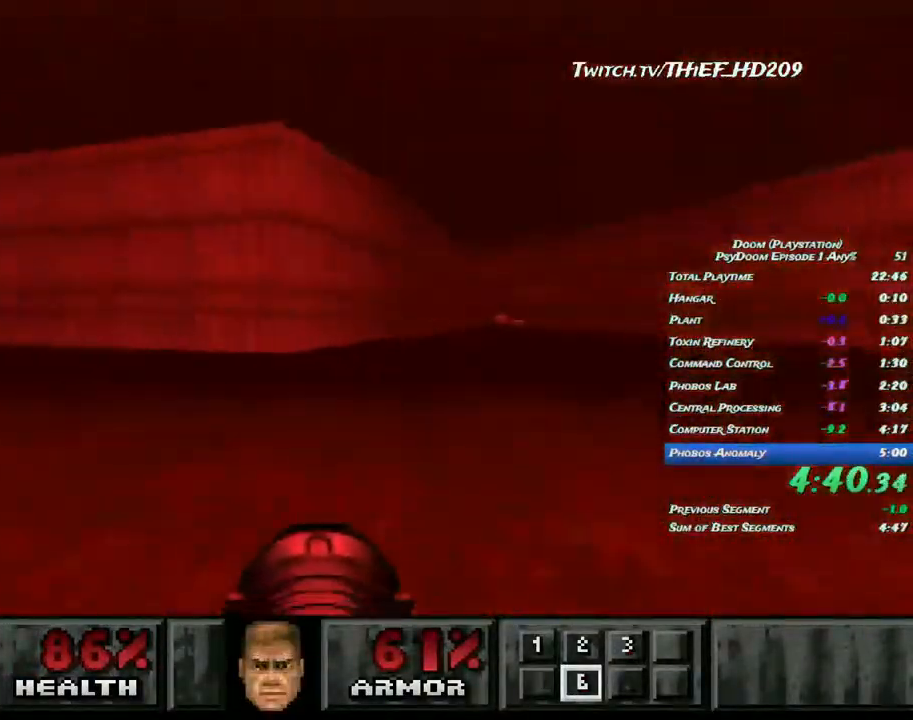
{"keys": ["d", "w"], "mouse": [], "events": [[100, "mouse_wheel", "up"]]}
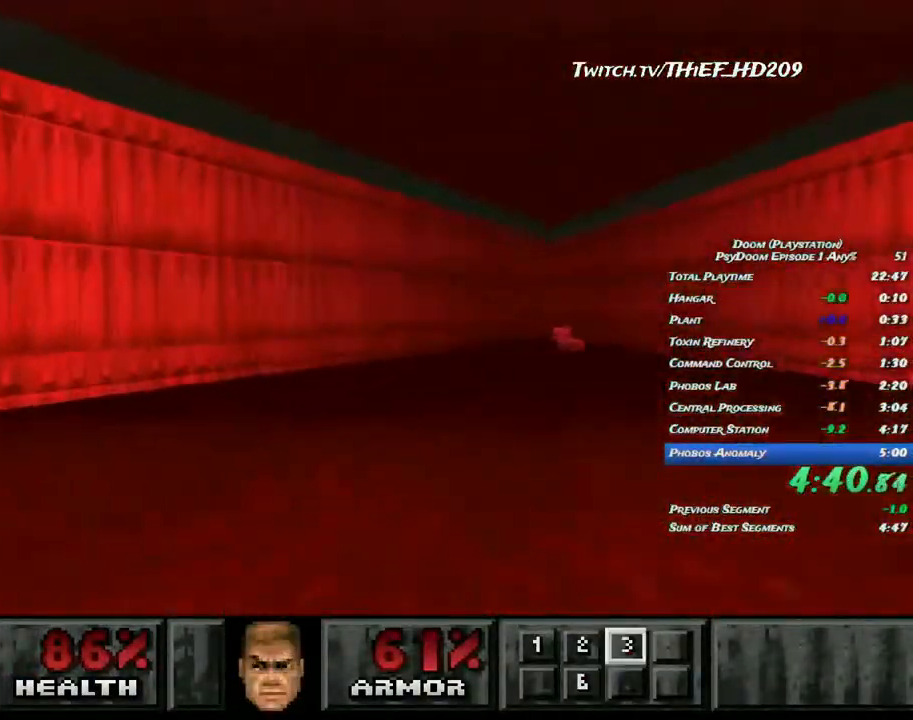
{"keys": ["d", "w"], "mouse": [], "events": []}